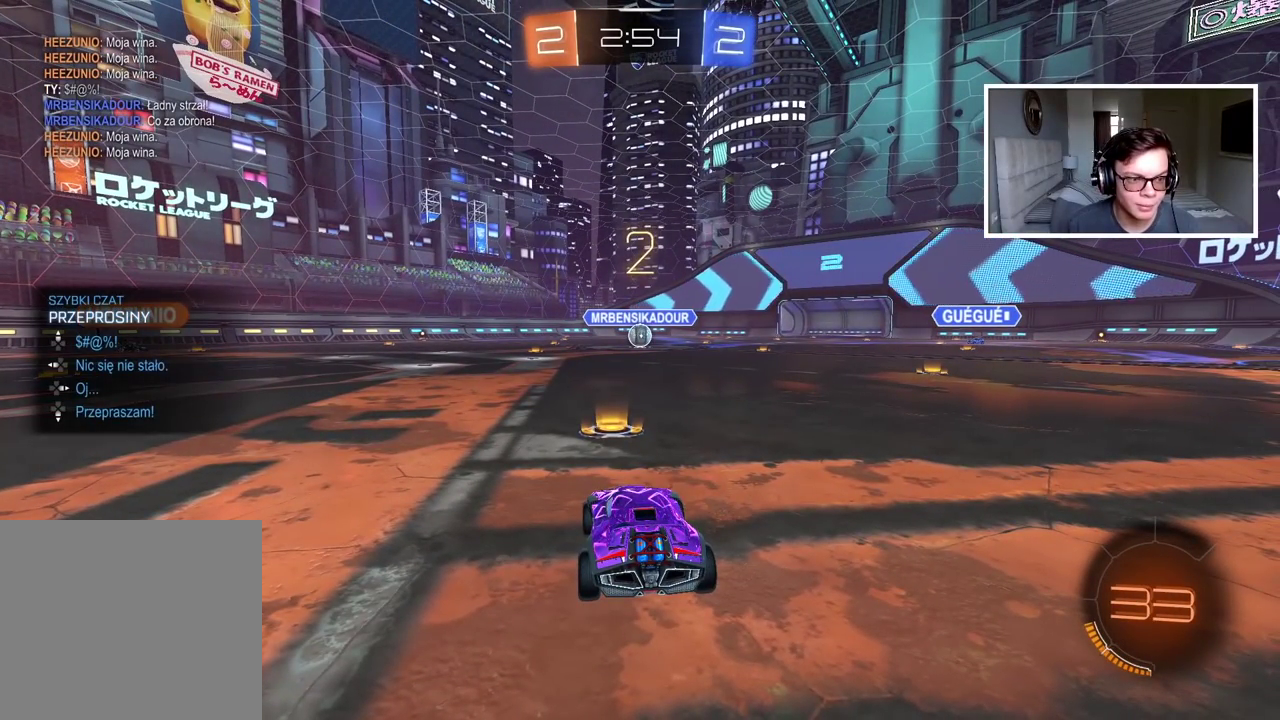
Gameplay with a controller (PlayStation layout); each line is a JSON object with the inputs held at the frame after it. "events" lists button and stick changes between this image and that frame as [ms after this image, input, new state], when the widget could be followed in between. Not read: L1 R1.
{"buttons": [], "left_stick": "center", "right_stick": "center", "events": [[33, "DPAD_LEFT", "down"], [117, "DPAD_LEFT", "up"]]}
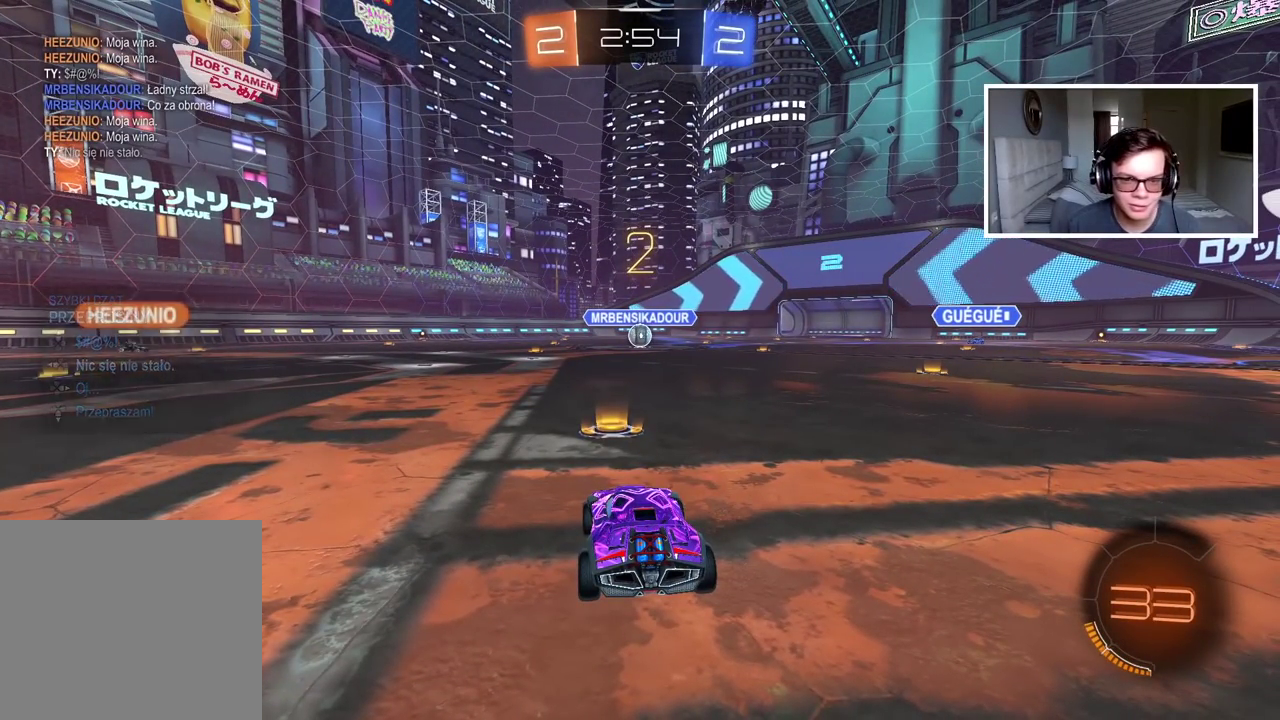
{"buttons": ["L2"], "left_stick": "center", "right_stick": "center", "events": [[17, "DPAD_UP", "down"], [117, "DPAD_UP", "up"], [200, "DPAD_DOWN", "down"], [300, "DPAD_DOWN", "up"], [450, "L2", "down"]]}
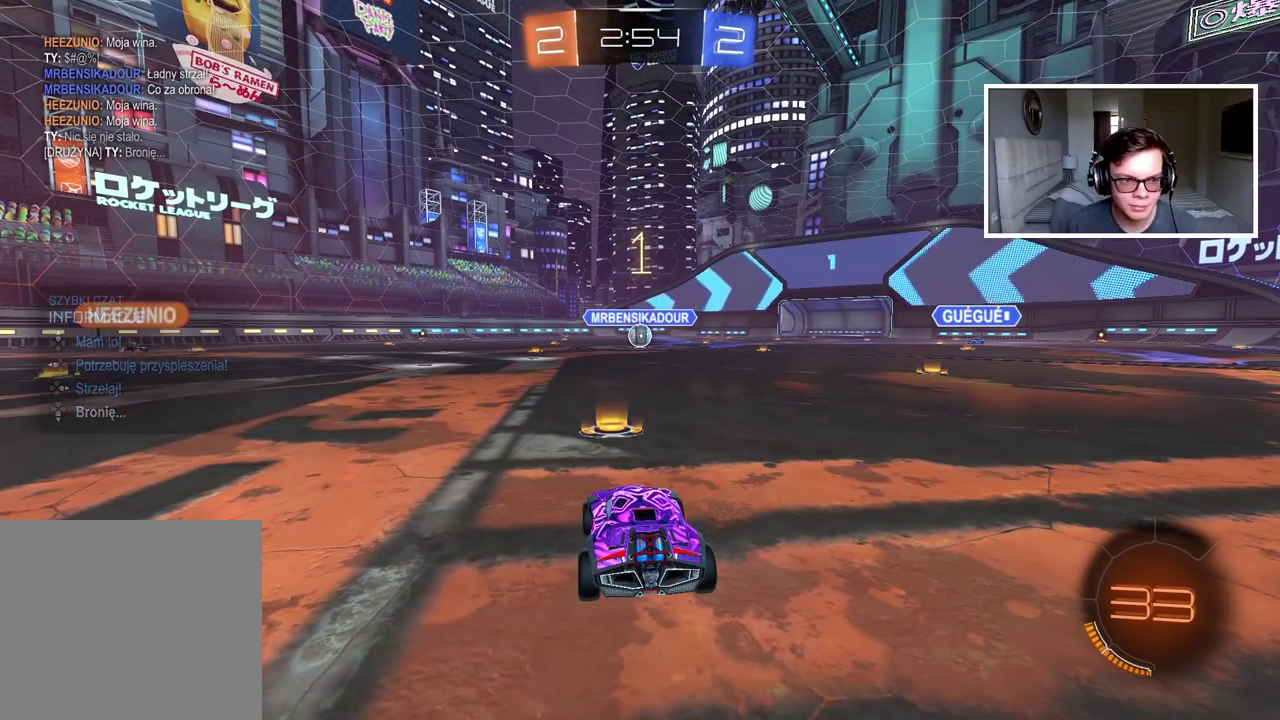
{"buttons": ["L2"], "left_stick": "center", "right_stick": "center", "events": []}
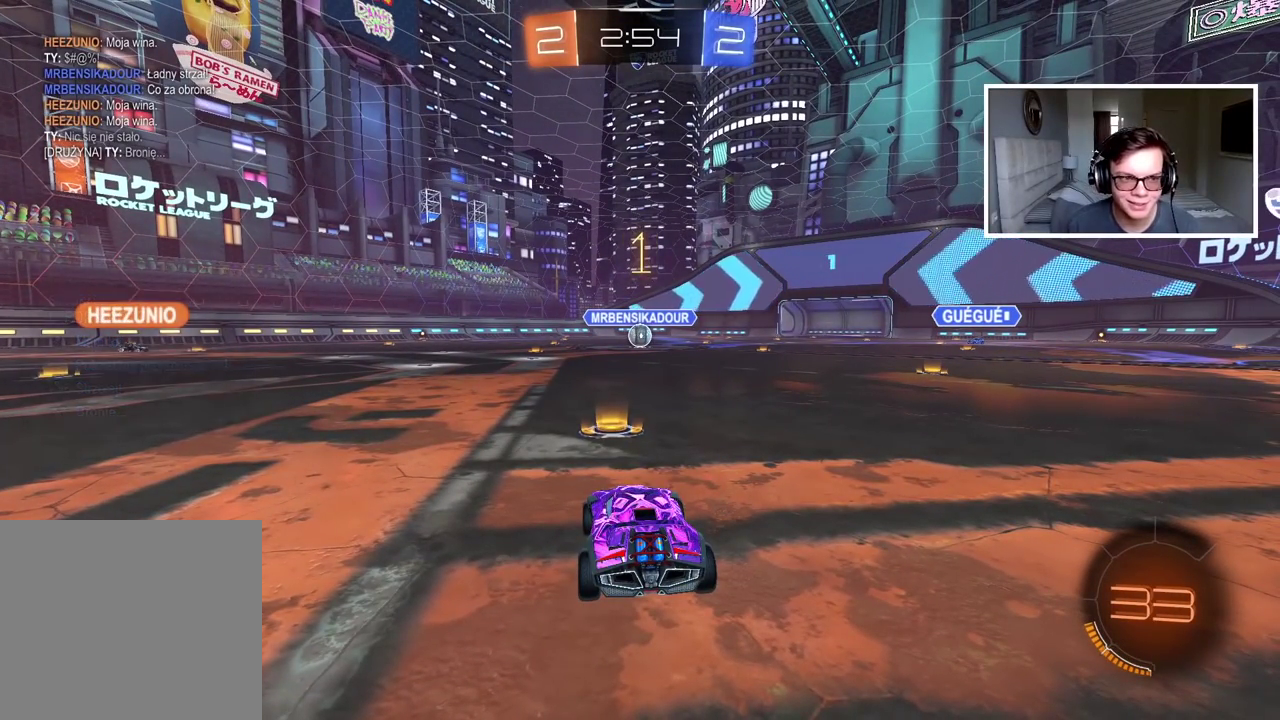
{"buttons": ["L2"], "left_stick": "center", "right_stick": "center", "events": [[267, "left_stick", "left"], [400, "left_stick", "center"]]}
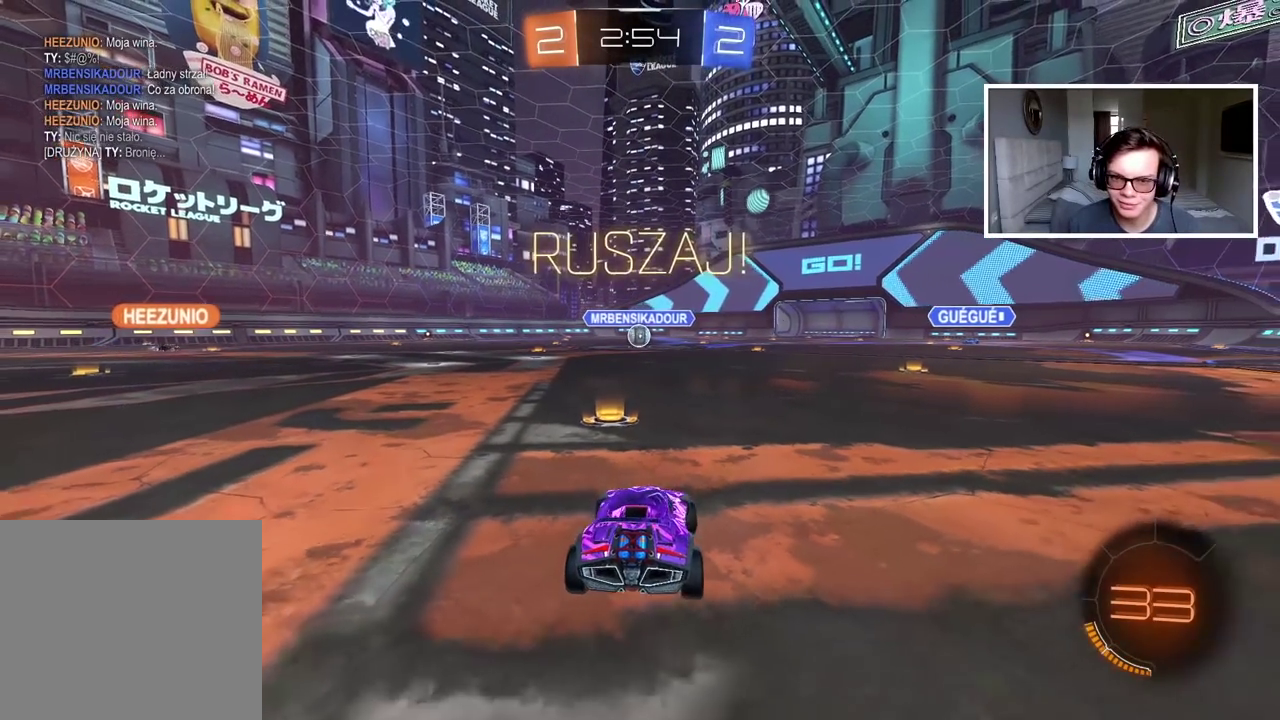
{"buttons": ["L2"], "left_stick": "up-left", "right_stick": "center", "events": [[33, "CROSS", "down"], [50, "L2", "up"], [50, "left_stick", "down"], [117, "CROSS", "up"], [167, "CROSS", "down"], [367, "CROSS", "up"], [450, "L2", "down"], [450, "left_stick", "up-left"]]}
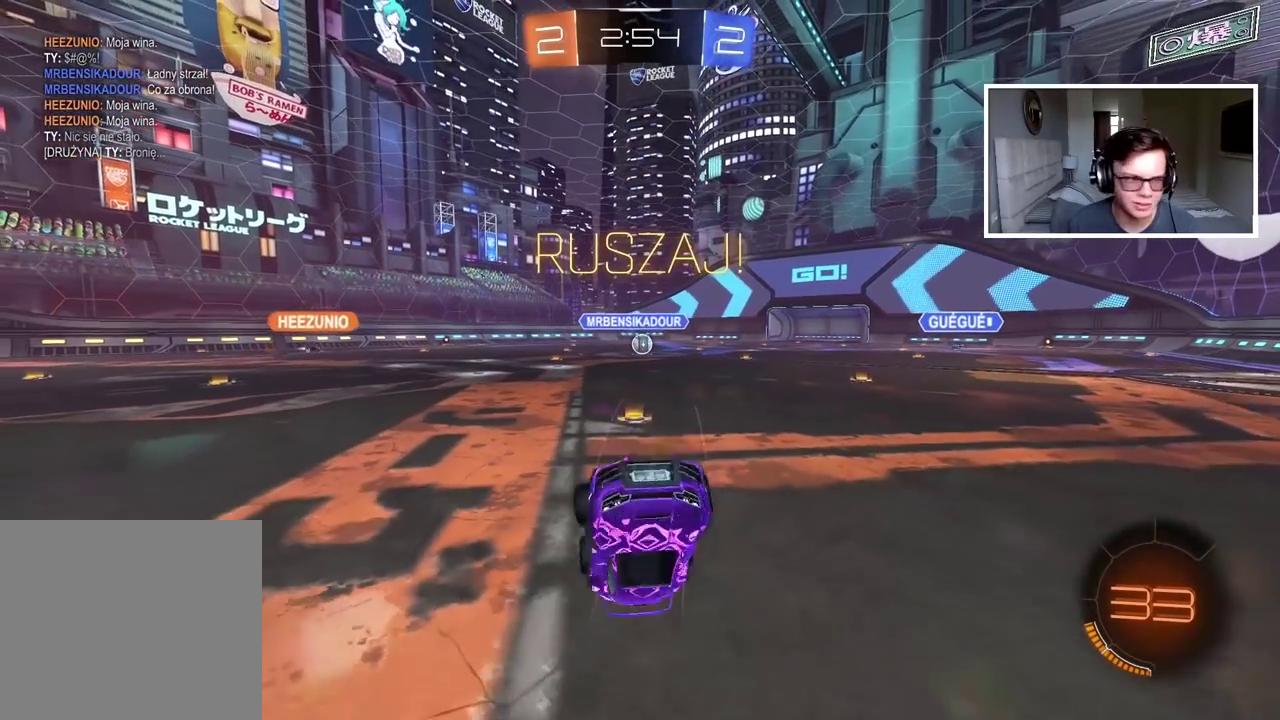
{"buttons": ["CIRCLE", "L2", "R2"], "left_stick": "up-right", "right_stick": "center"}
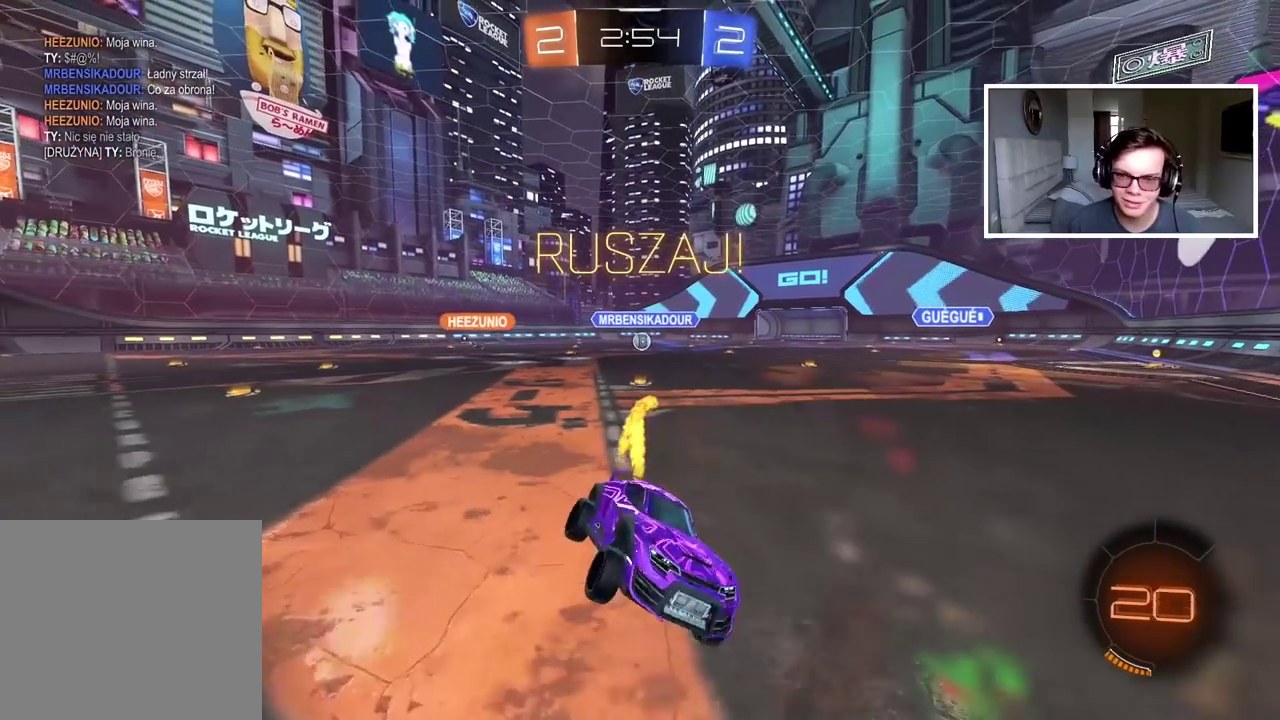
{"buttons": ["R2"], "left_stick": "right", "right_stick": "center", "events": [[33, "L2", "up"], [67, "left_stick", "center"], [200, "left_stick", "right"], [250, "CIRCLE", "up"], [383, "left_stick", "up-right"], [500, "left_stick", "right"]]}
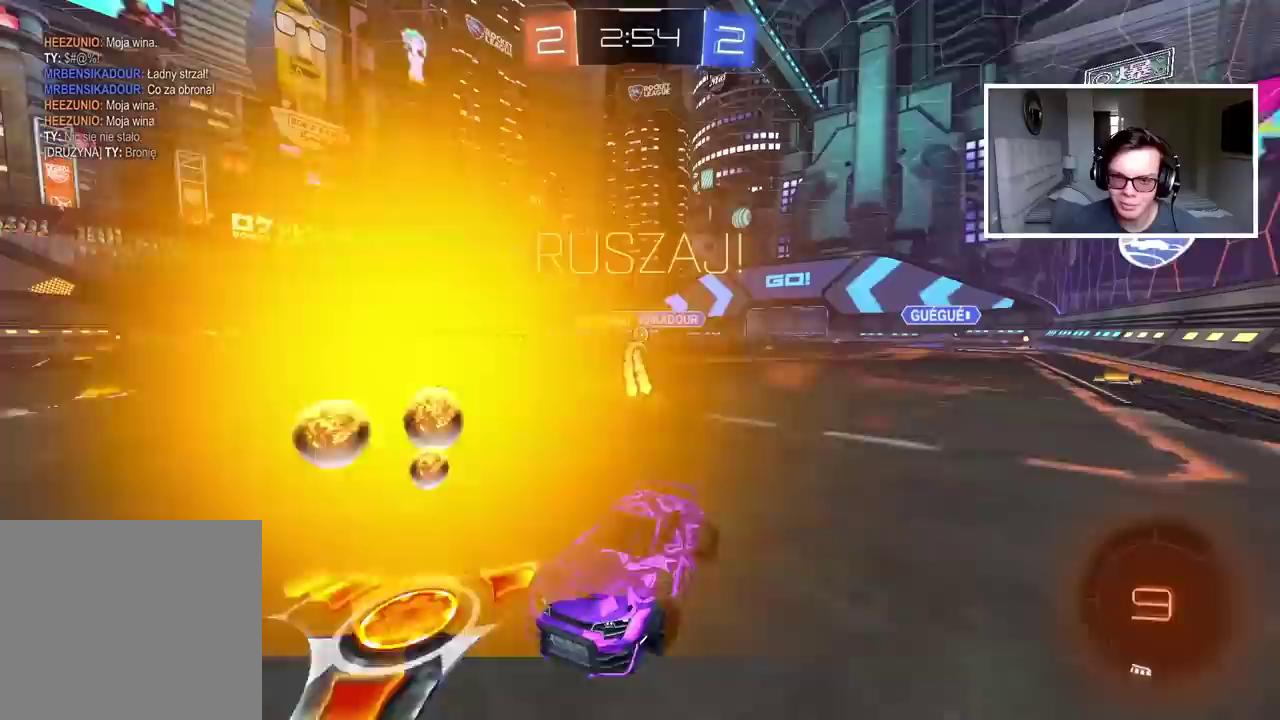
{"buttons": ["CIRCLE", "R2"], "left_stick": "right", "right_stick": "center", "events": [[500, "CIRCLE", "down"]]}
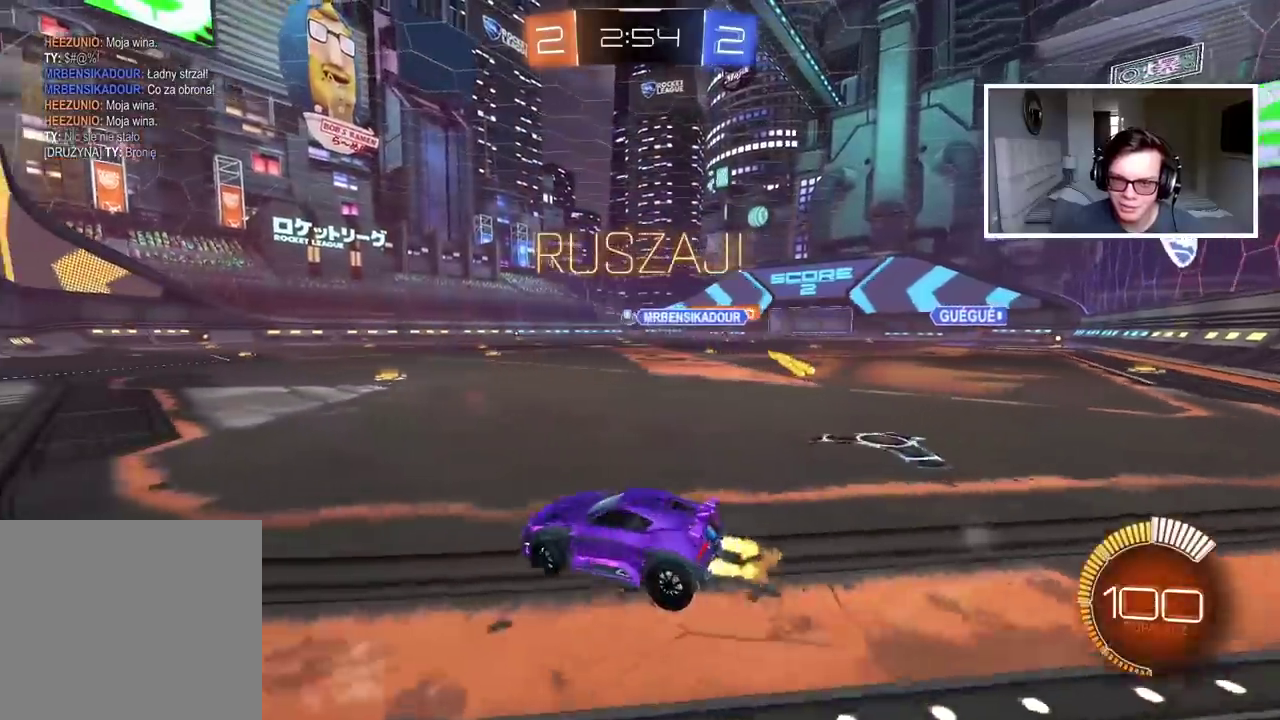
{"buttons": ["CIRCLE", "R2"], "left_stick": "center", "right_stick": "center", "events": [[183, "left_stick", "center"]]}
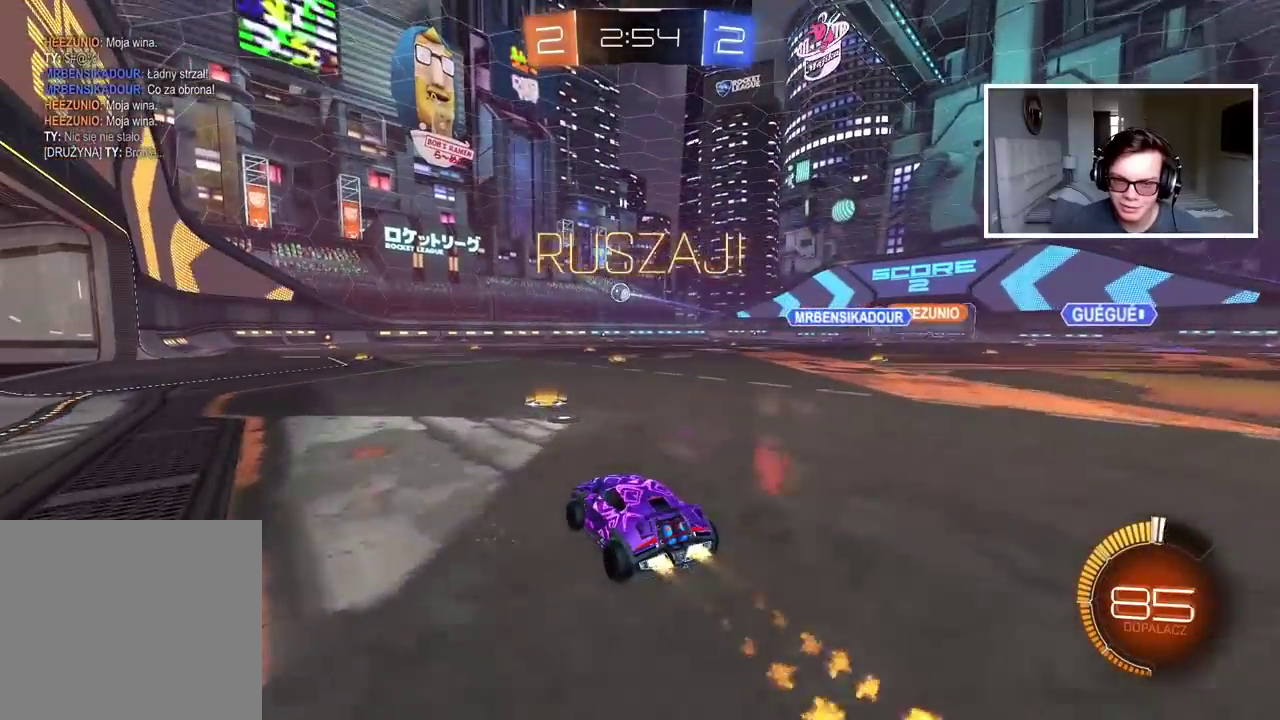
{"buttons": ["CIRCLE", "R2"], "left_stick": "center", "right_stick": "center", "events": [[317, "left_stick", "left"], [450, "left_stick", "center"]]}
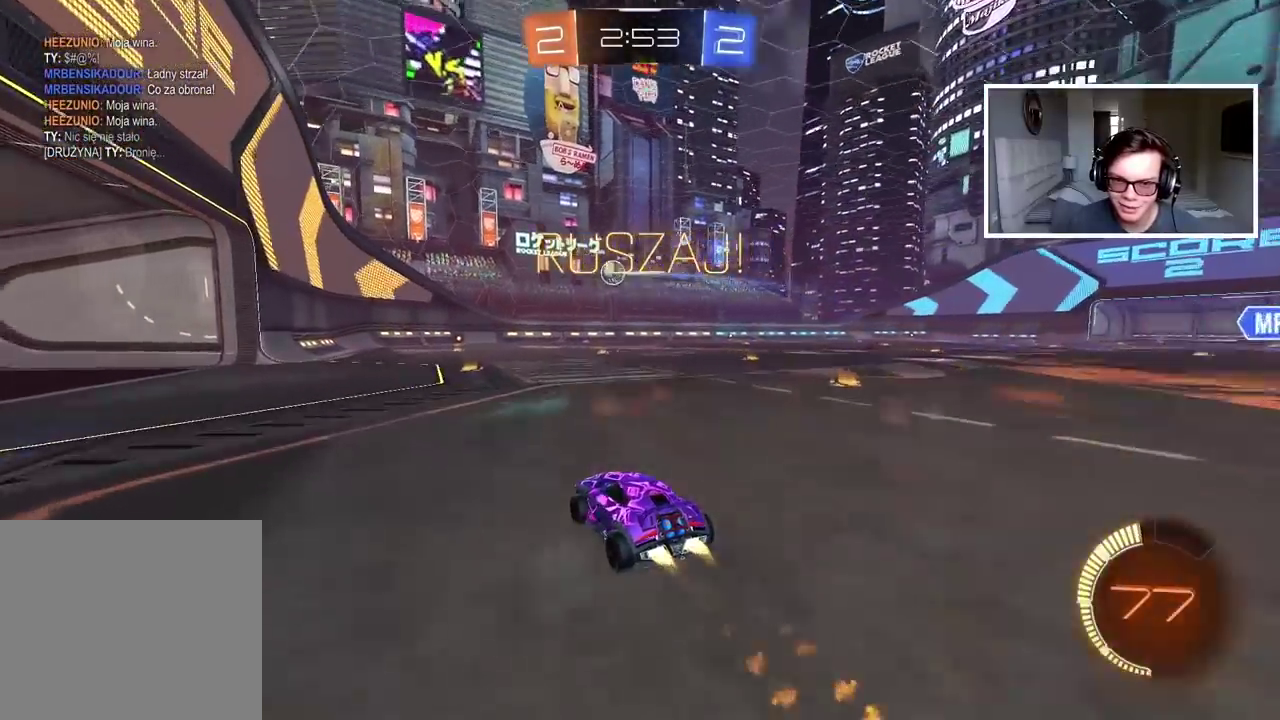
{"buttons": ["R2"], "left_stick": "center", "right_stick": "center", "events": [[133, "CIRCLE", "up"], [133, "left_stick", "left"], [217, "left_stick", "center"]]}
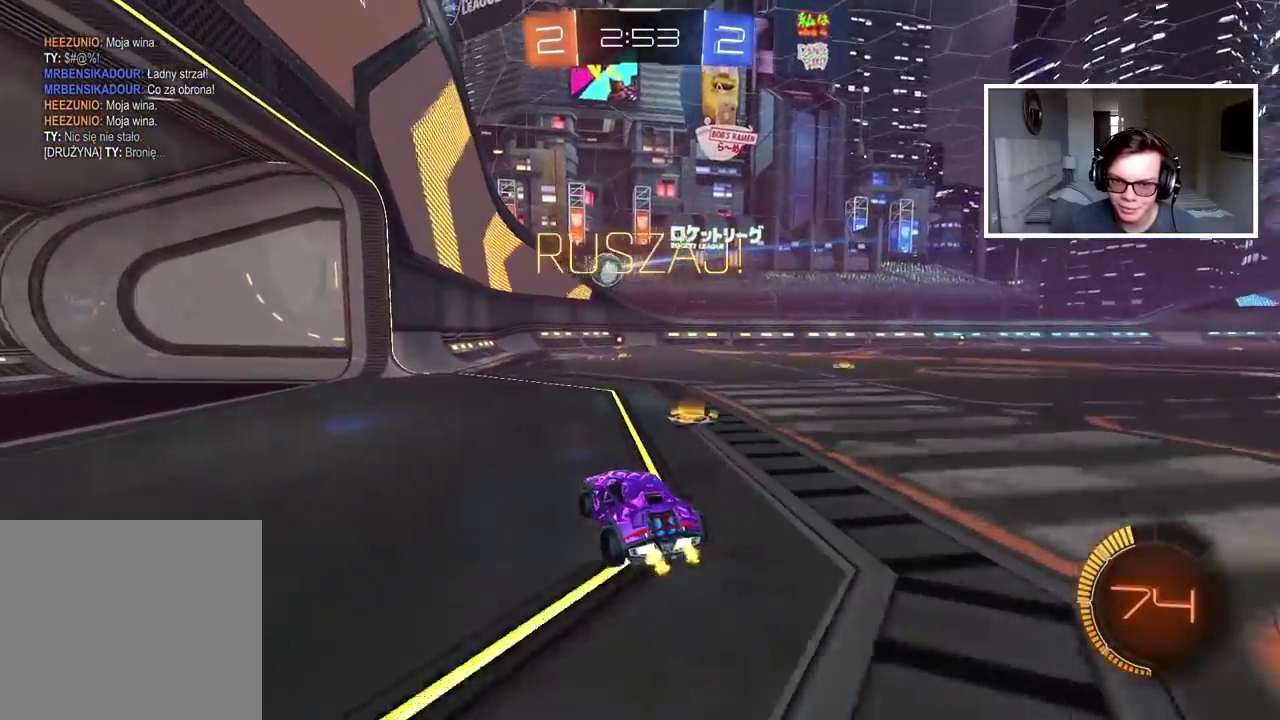
{"buttons": ["R2"], "left_stick": "center", "right_stick": "center", "events": []}
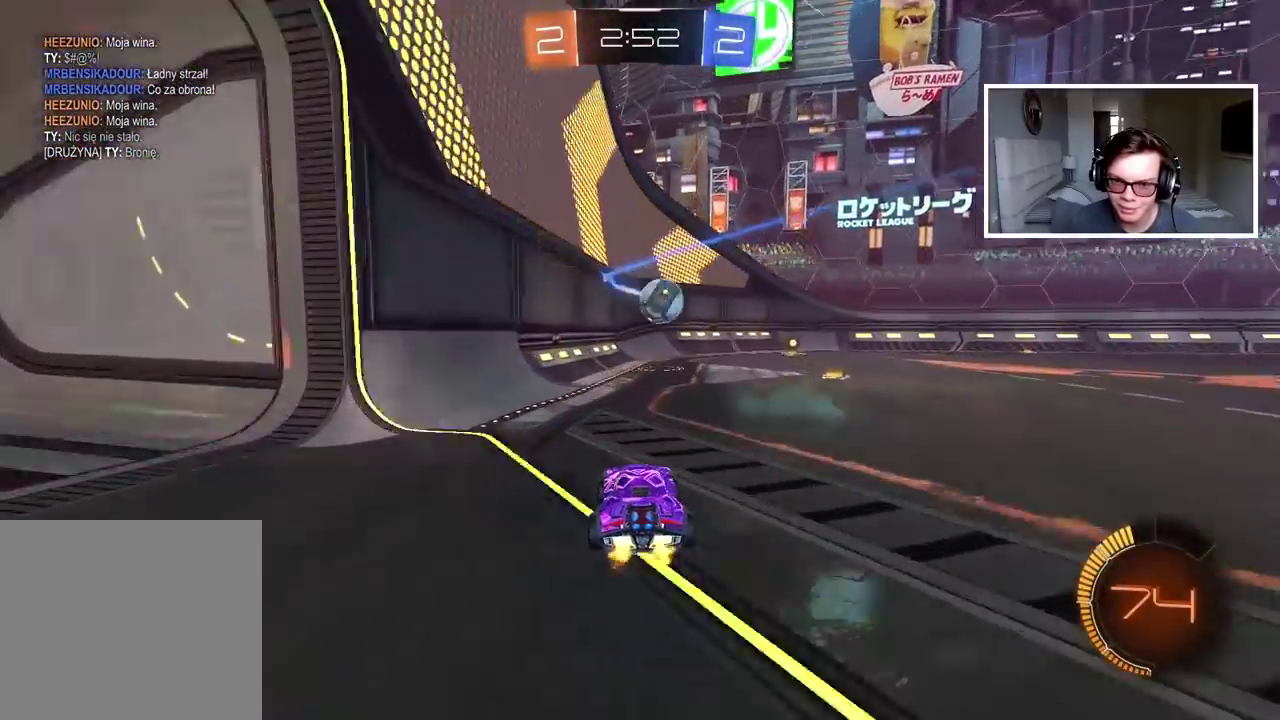
{"buttons": ["R2"], "left_stick": "center", "right_stick": "center", "events": []}
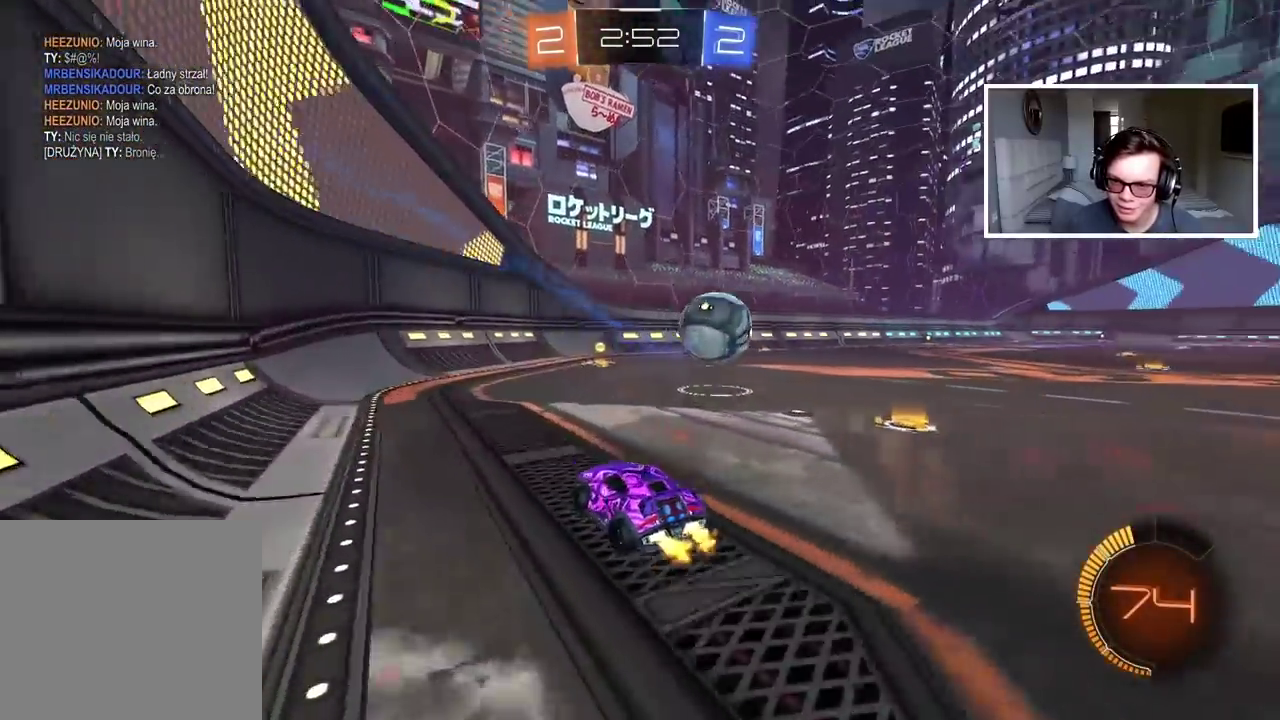
{"buttons": ["R2"], "left_stick": "right", "right_stick": "center", "events": [[67, "CIRCLE", "down"], [333, "left_stick", "right"], [417, "CIRCLE", "up"]]}
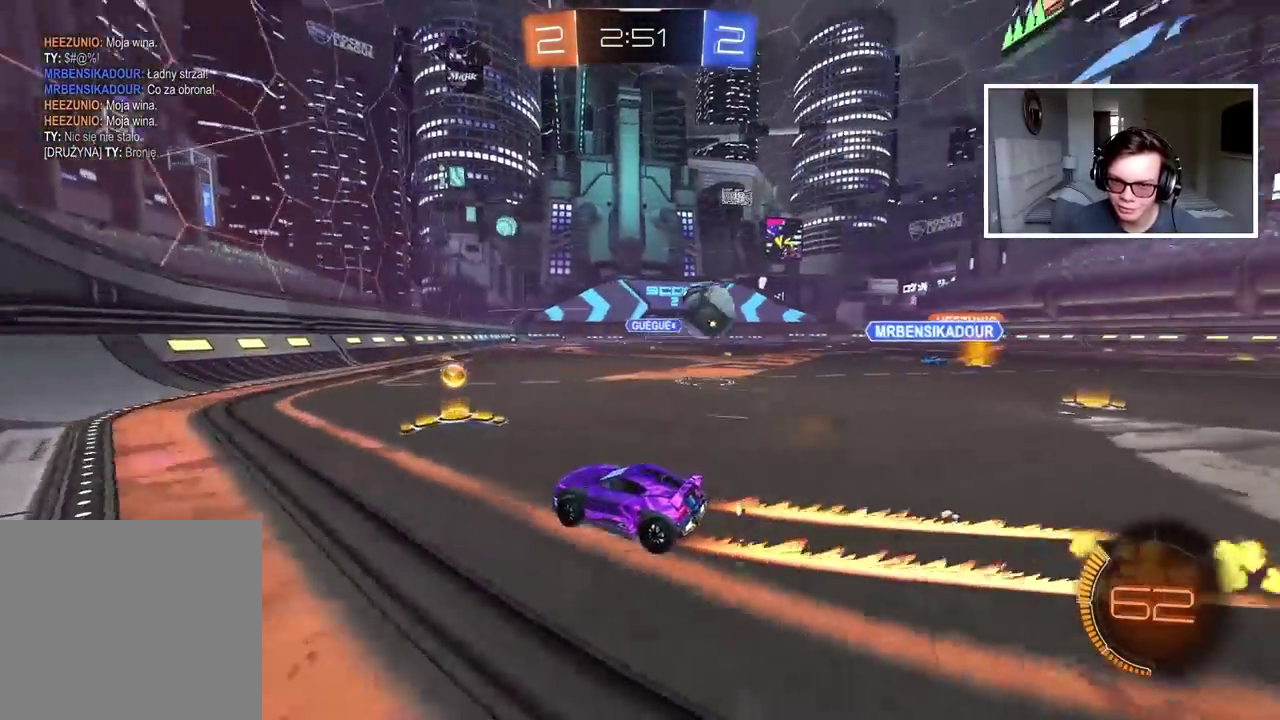
{"buttons": ["L2"], "left_stick": "center", "right_stick": "center", "events": [[233, "CIRCLE", "down"], [333, "left_stick", "center"], [350, "CIRCLE", "up"], [383, "R2", "up"], [400, "L2", "down"]]}
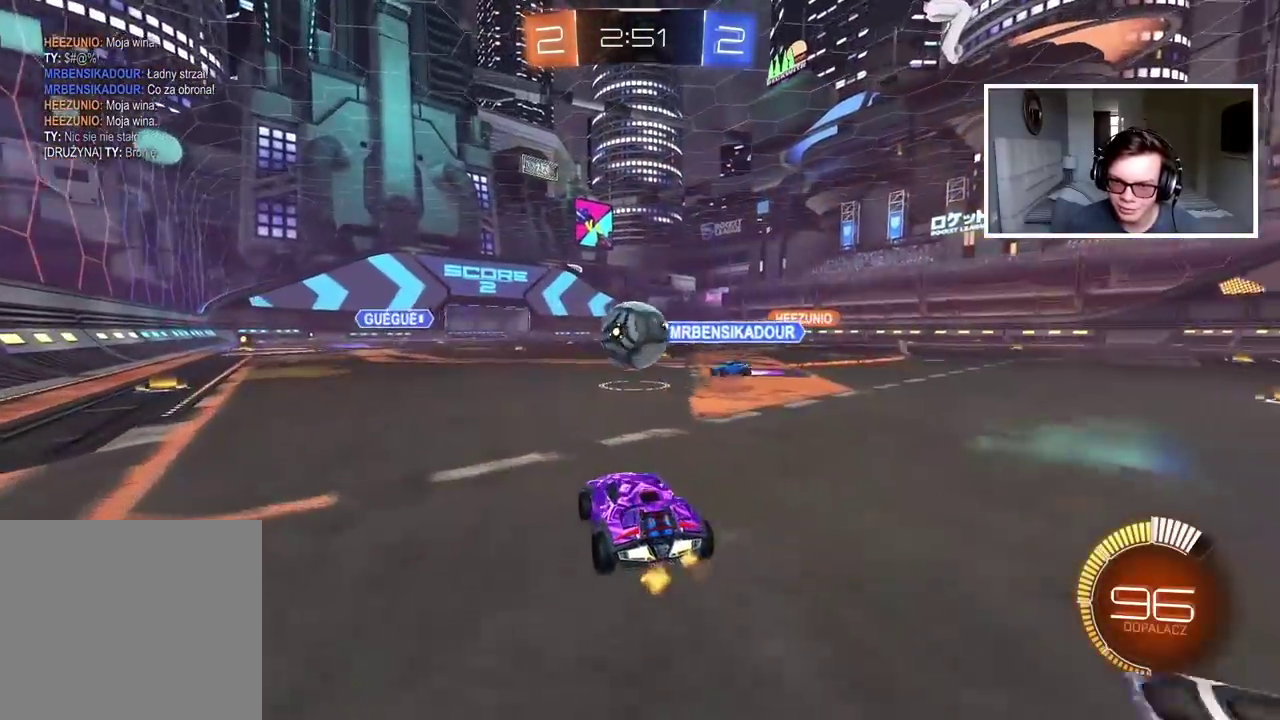
{"buttons": ["CIRCLE", "R2"], "left_stick": "center", "right_stick": "center", "events": [[117, "L2", "up"], [117, "left_stick", "left"], [133, "R2", "down"], [350, "left_stick", "center"], [500, "CIRCLE", "down"]]}
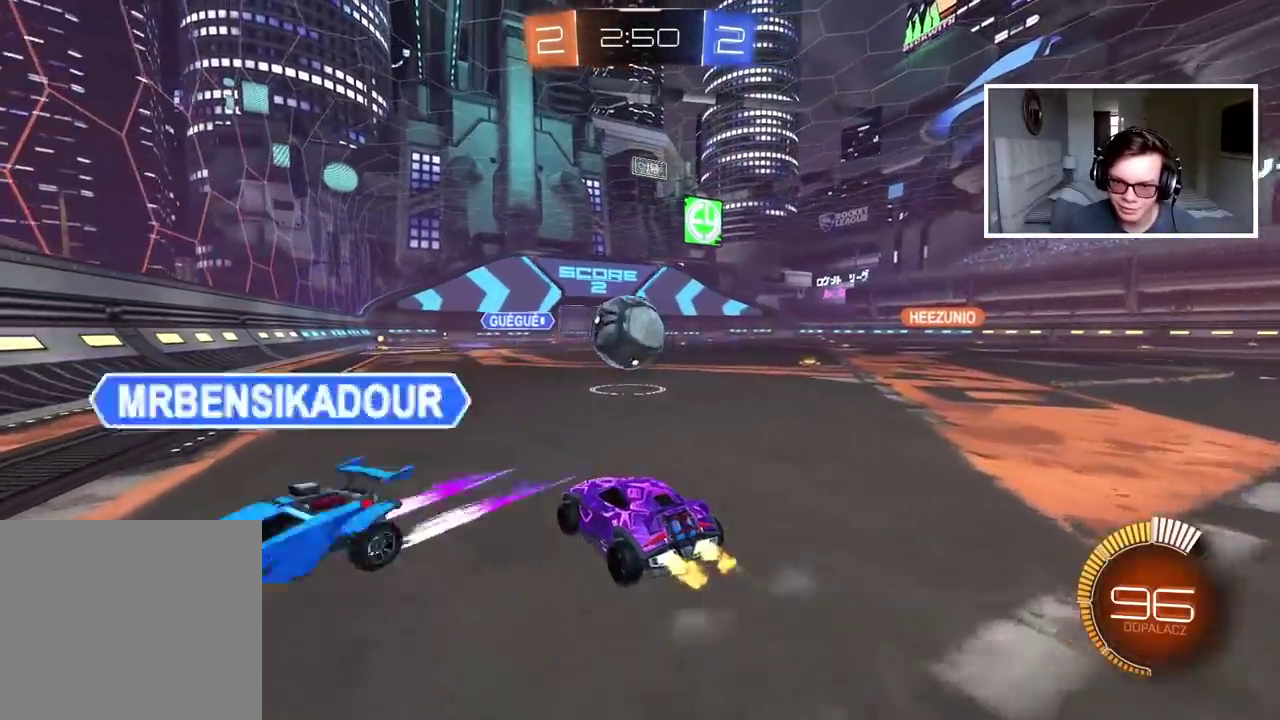
{"buttons": ["CIRCLE", "R2"], "left_stick": "center", "right_stick": "center", "events": []}
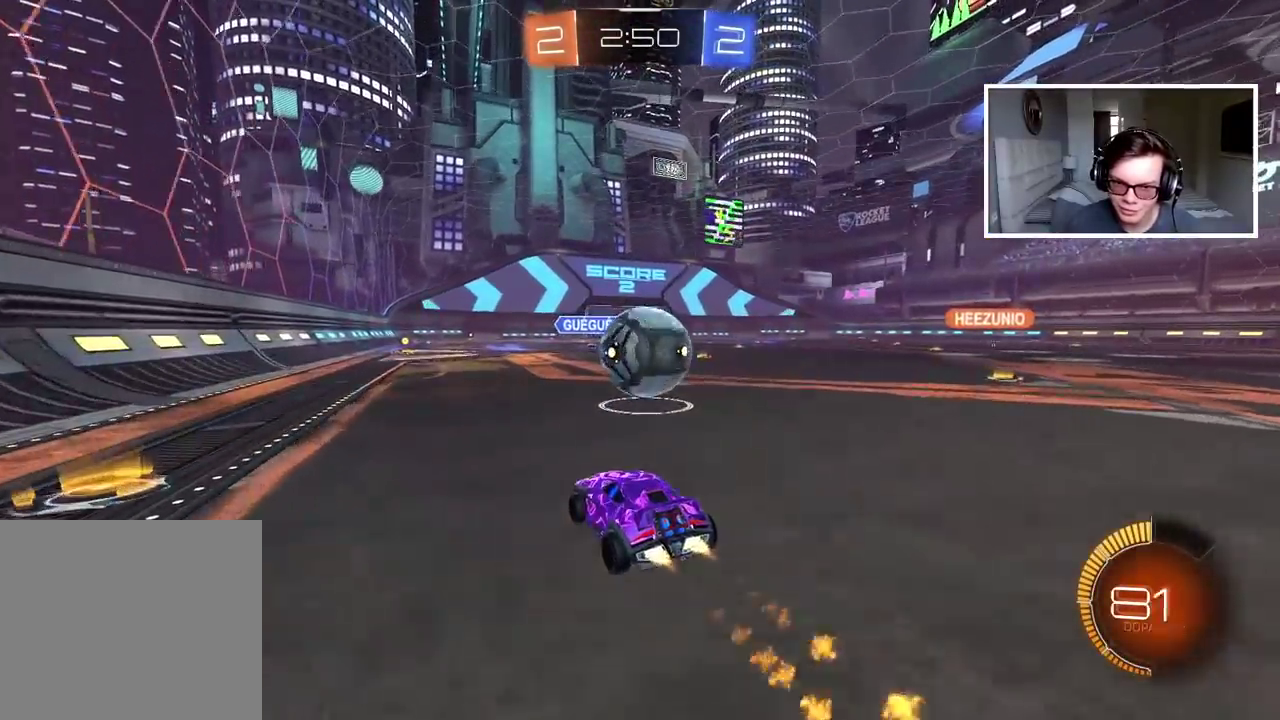
{"buttons": ["CIRCLE", "R2"], "left_stick": "center", "right_stick": "center", "events": [[200, "TRIANGLE", "down"], [200, "left_stick", "down-right"], [300, "left_stick", "right"], [383, "TRIANGLE", "up"], [500, "left_stick", "center"]]}
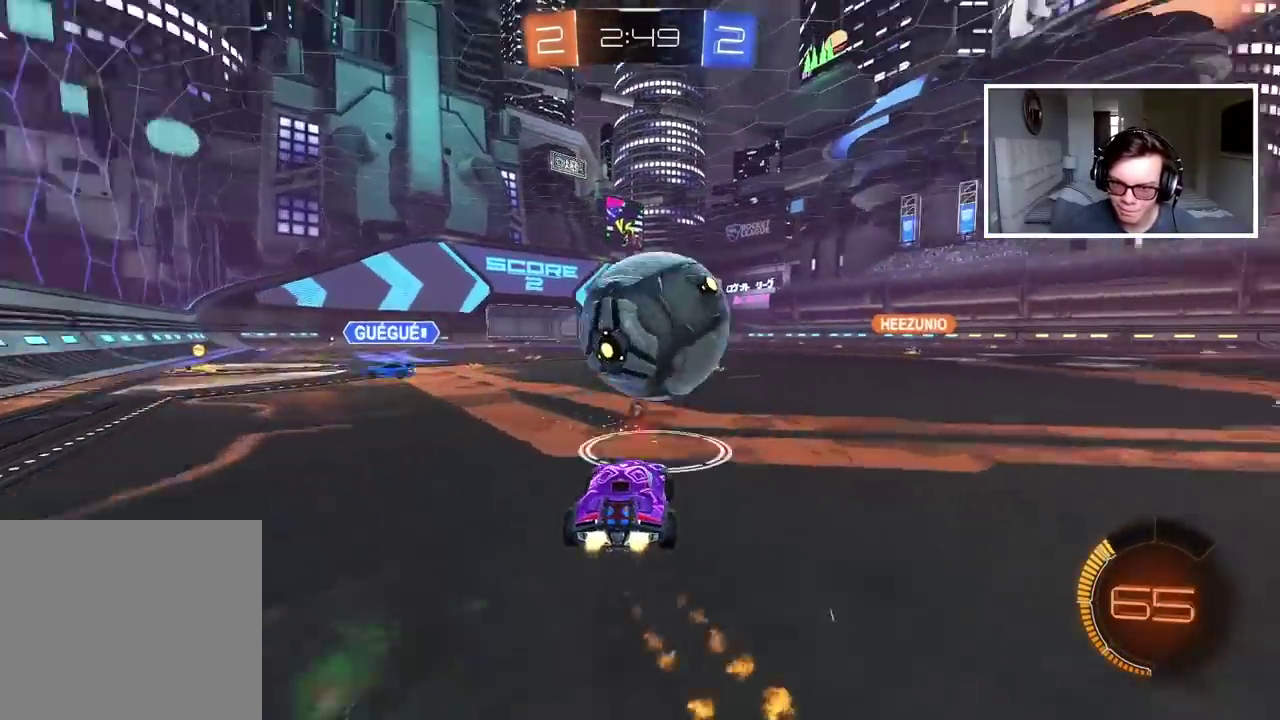
{"buttons": ["CIRCLE", "R2"], "left_stick": "center", "right_stick": "center", "events": [[50, "left_stick", "down-left"], [283, "left_stick", "center"]]}
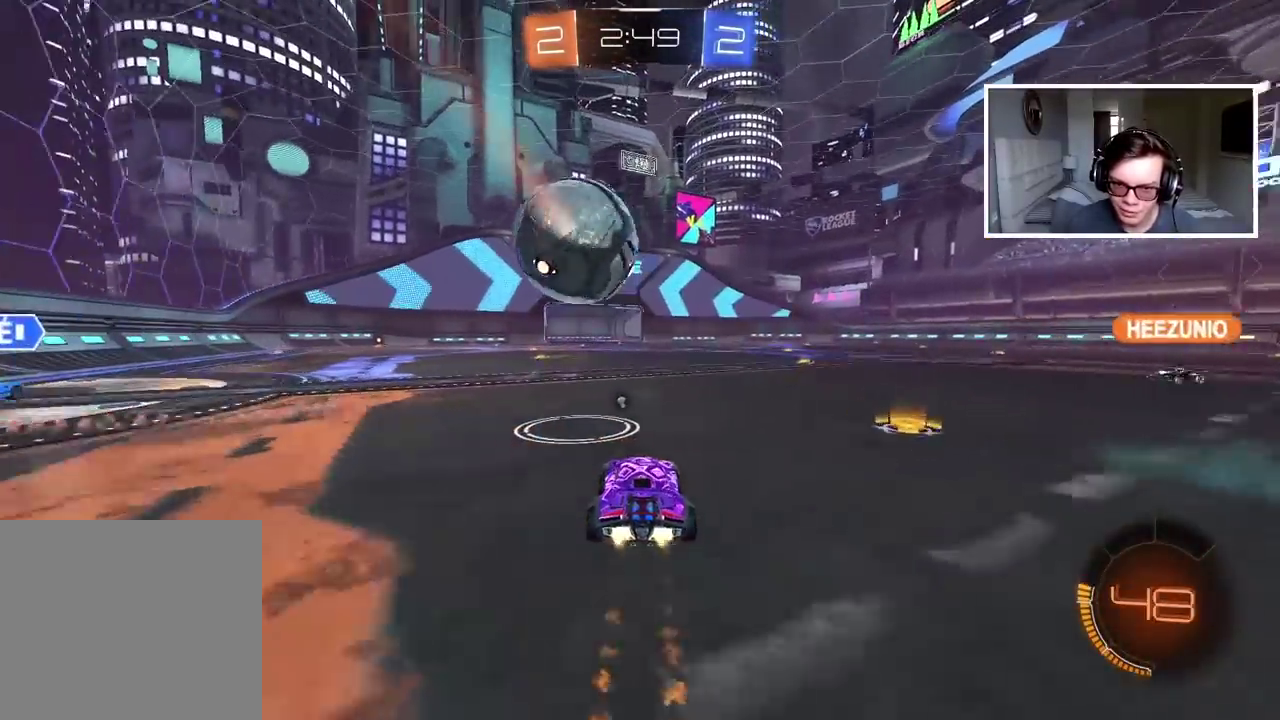
{"buttons": ["CROSS", "CIRCLE"], "left_stick": "down", "right_stick": "center", "events": [[33, "left_stick", "down-left"], [133, "left_stick", "center"], [183, "CIRCLE", "up"], [450, "CIRCLE", "down"], [467, "left_stick", "down"], [500, "CROSS", "down"], [500, "R2", "up"]]}
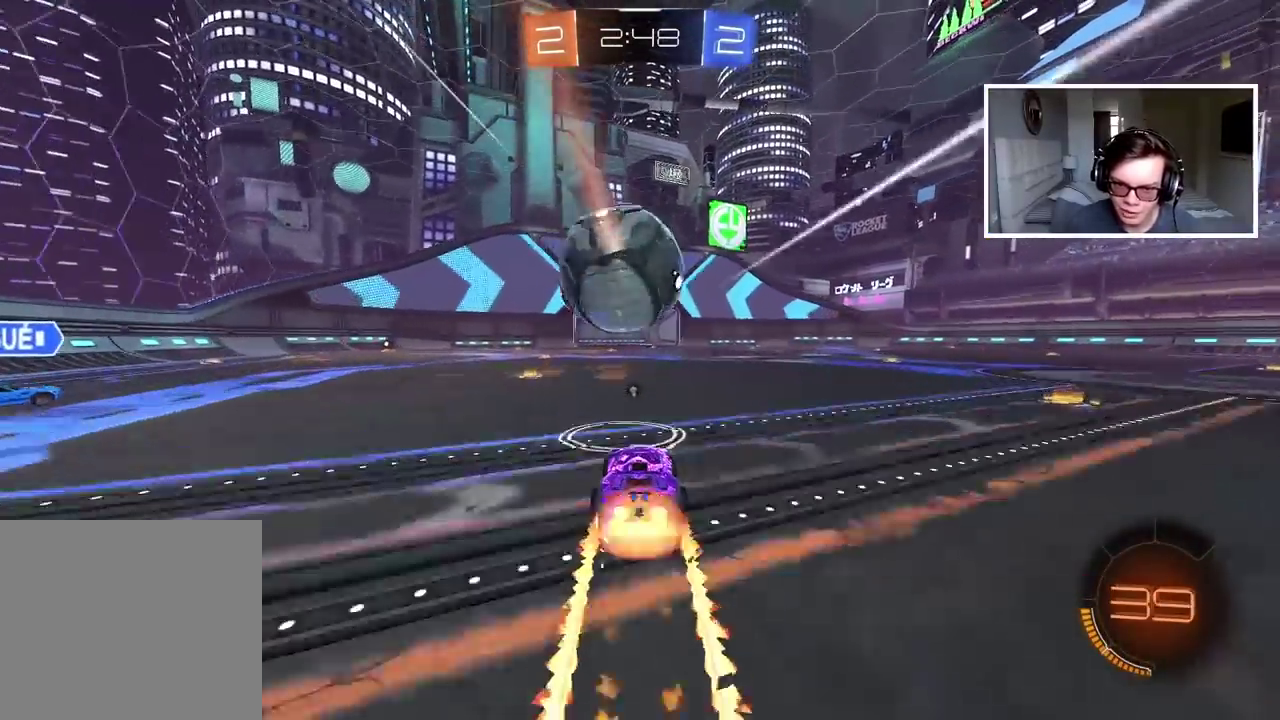
{"buttons": [], "left_stick": "up", "right_stick": "center", "events": [[200, "CROSS", "up"], [217, "CIRCLE", "up"], [217, "left_stick", "center"], [267, "CIRCLE", "down"], [267, "left_stick", "up"], [300, "CROSS", "down"], [300, "R2", "down"], [350, "left_stick", "center"], [450, "CIRCLE", "up"], [450, "CROSS", "up"], [450, "left_stick", "up"], [467, "R2", "up"]]}
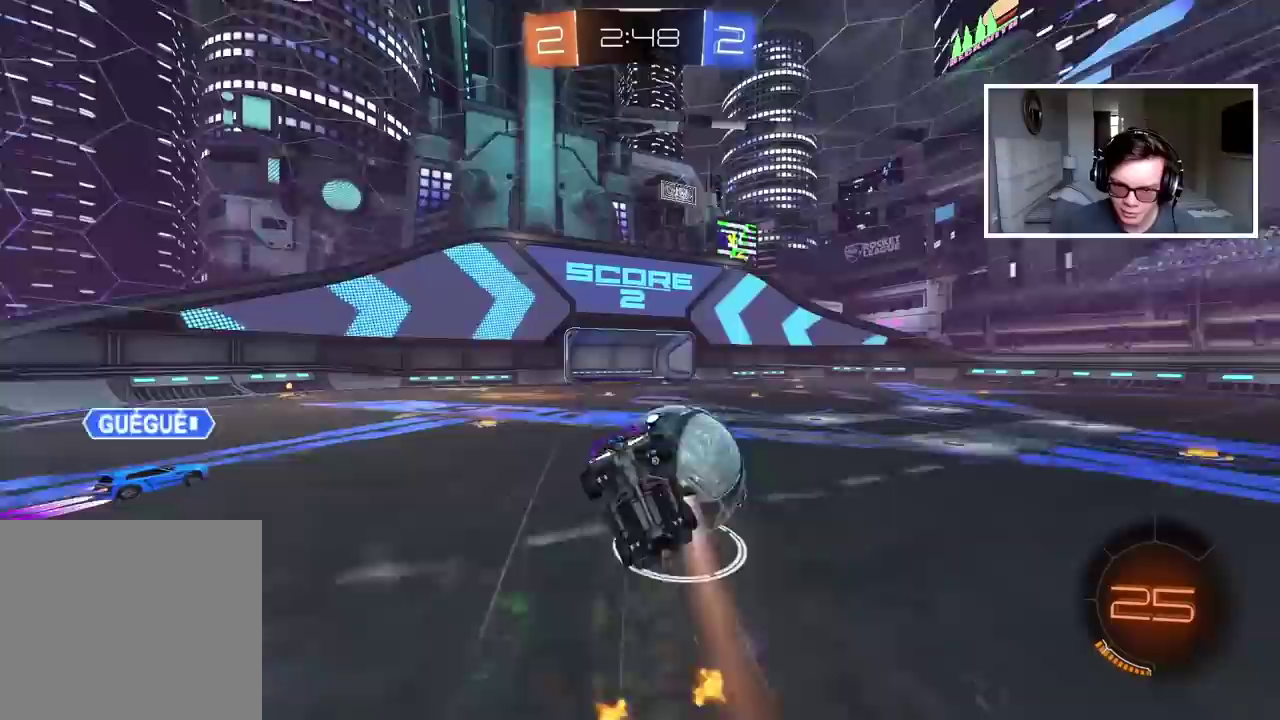
{"buttons": [], "left_stick": "center", "right_stick": "center", "events": [[33, "left_stick", "center"], [317, "TRIANGLE", "down"], [433, "TRIANGLE", "up"]]}
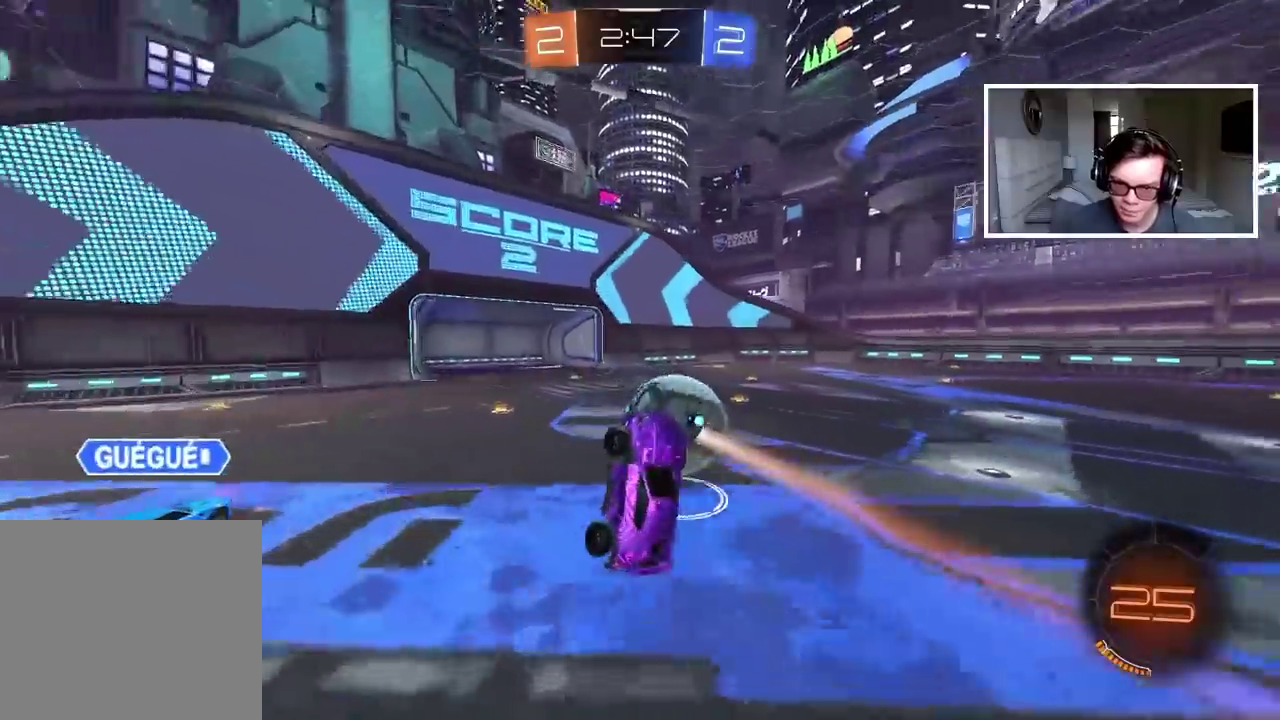
{"buttons": ["R2"], "left_stick": "center", "right_stick": "center", "events": [[117, "left_stick", "up-left"], [183, "left_stick", "center"], [367, "R2", "down"]]}
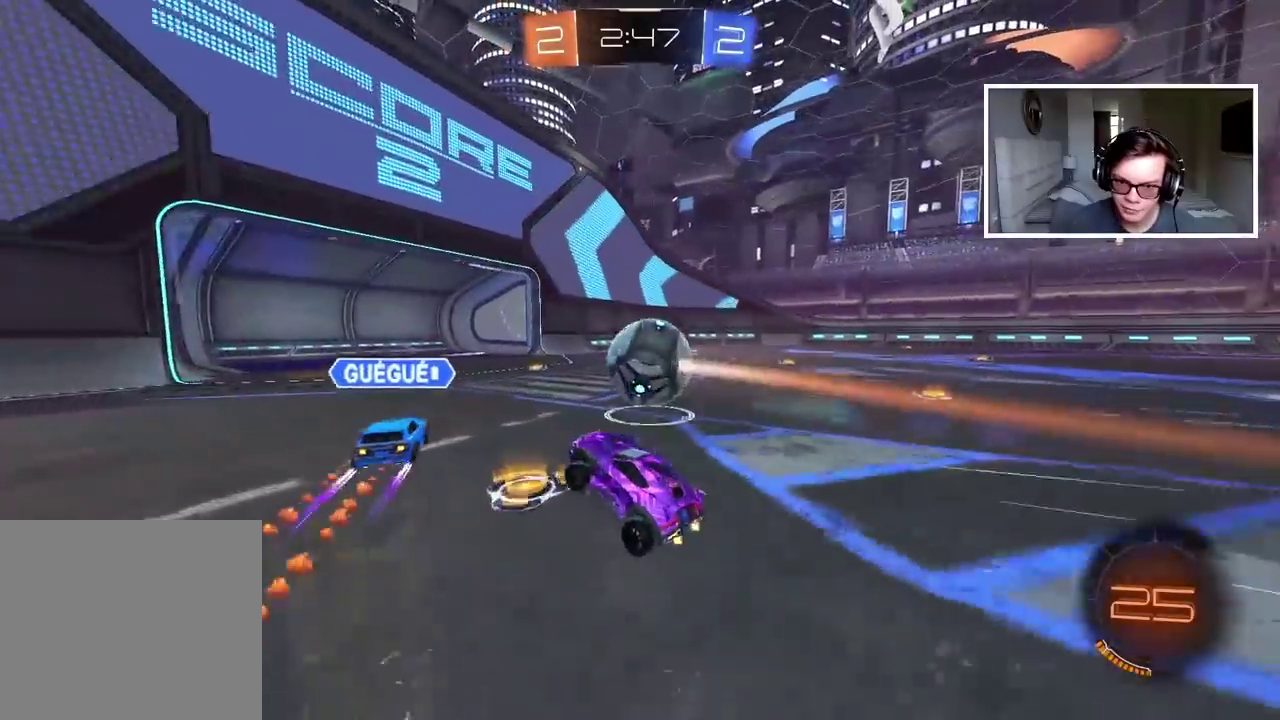
{"buttons": [], "left_stick": "center", "right_stick": "center", "events": [[200, "R2", "up"], [233, "left_stick", "down-right"], [317, "left_stick", "center"]]}
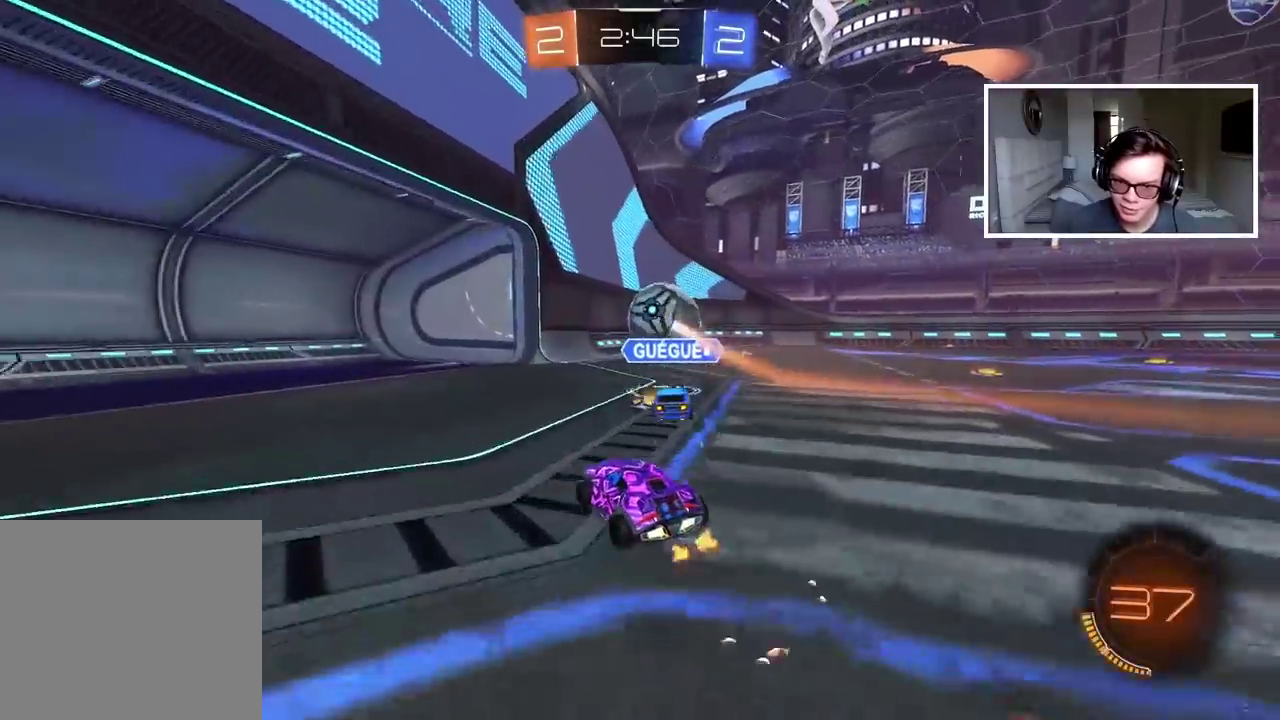
{"buttons": ["CIRCLE", "TRIANGLE", "R2"], "left_stick": "center", "right_stick": "center", "events": [[50, "left_stick", "right"], [100, "R2", "down"], [117, "CIRCLE", "down"], [350, "left_stick", "center"], [417, "TRIANGLE", "down"]]}
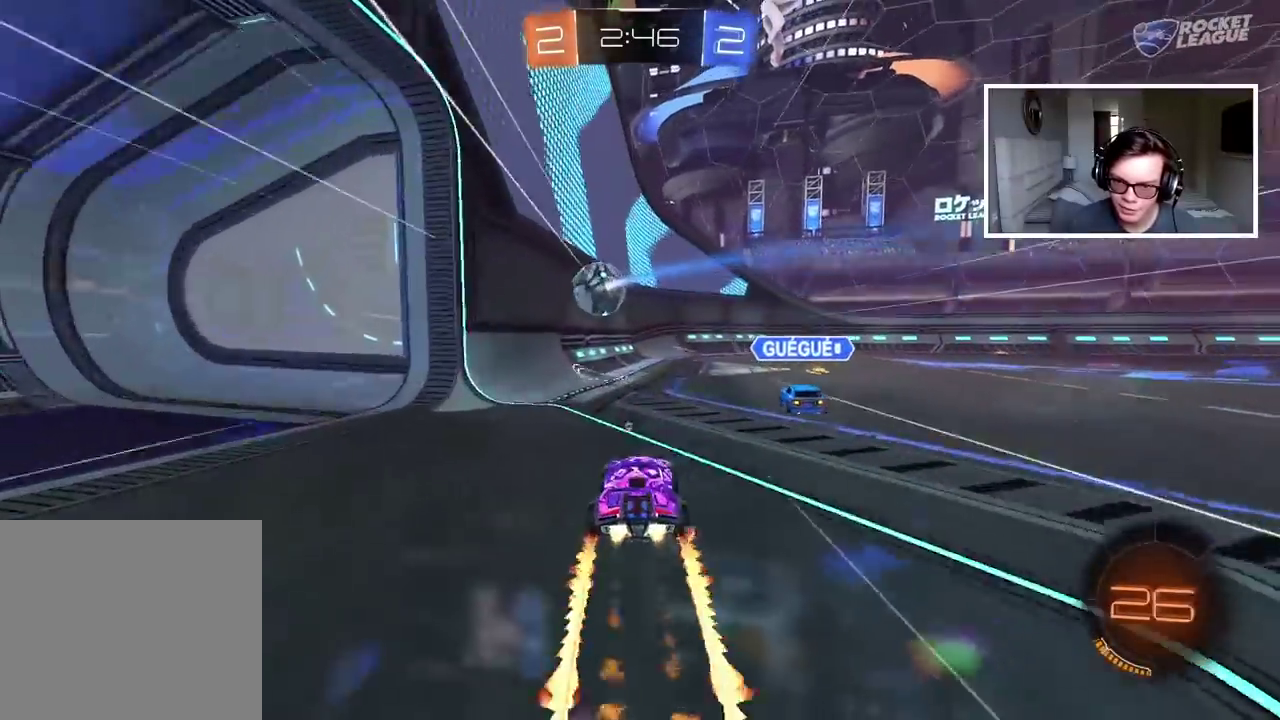
{"buttons": ["R2"], "left_stick": "center", "right_stick": "center", "events": [[67, "TRIANGLE", "up"], [133, "CIRCLE", "up"], [217, "left_stick", "right"], [367, "left_stick", "center"]]}
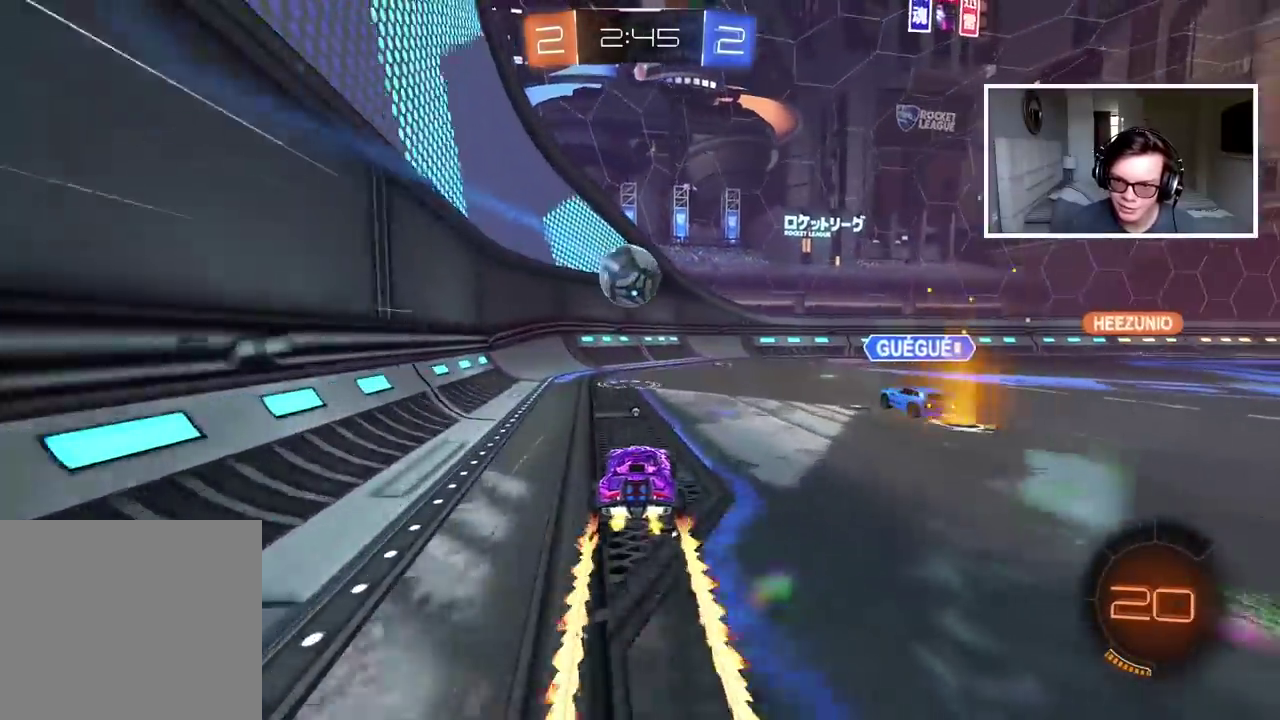
{"buttons": ["CIRCLE", "R2"], "left_stick": "center", "right_stick": "center", "events": [[433, "CIRCLE", "down"]]}